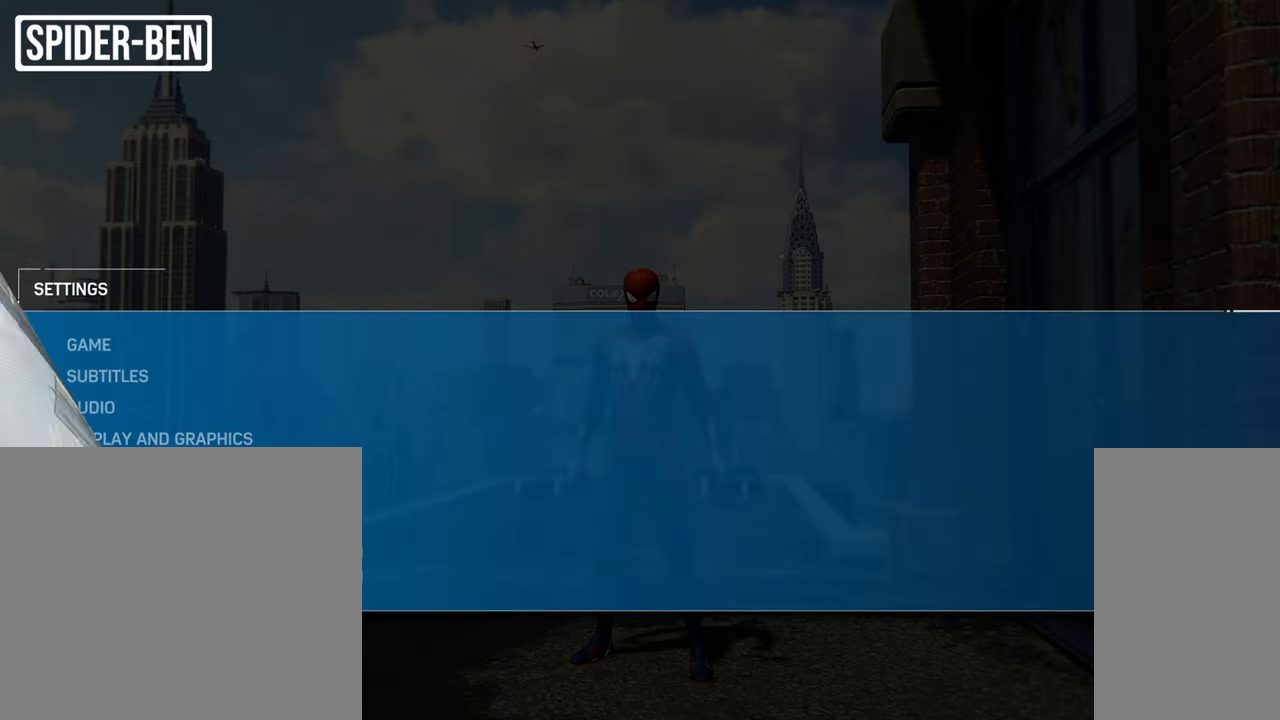
Gameplay with keyboard and mouse; each line is a JSON object with the keys and mouse buttons held at the frame after it. "events" lists presses ("down") and releases ("up") of "a", "c", "ctrl", "d", "e", "f", "q", "r", "s", "shift", "space", "tab", "v", "w", "x", "z", "mouse_left", "mouse_wheel", "mouse_right", "mouse_mb4" and "mouse_mb5" between this image and that frame as [ms after this image, input, new state], when the widget could be followed in between. "mouse_left", "mouse_wheel", "mouse_right", "mouse_mb4", "mouse_mb5" = the "left", "wheel", "right", "mb4", "mb5" buttons of the "mouse" list. No other keys are recorded. "wheel" means that the mouse wheel is clicked or scrolled. Mouse movement is not recorded.
{"keys": [], "mouse": []}
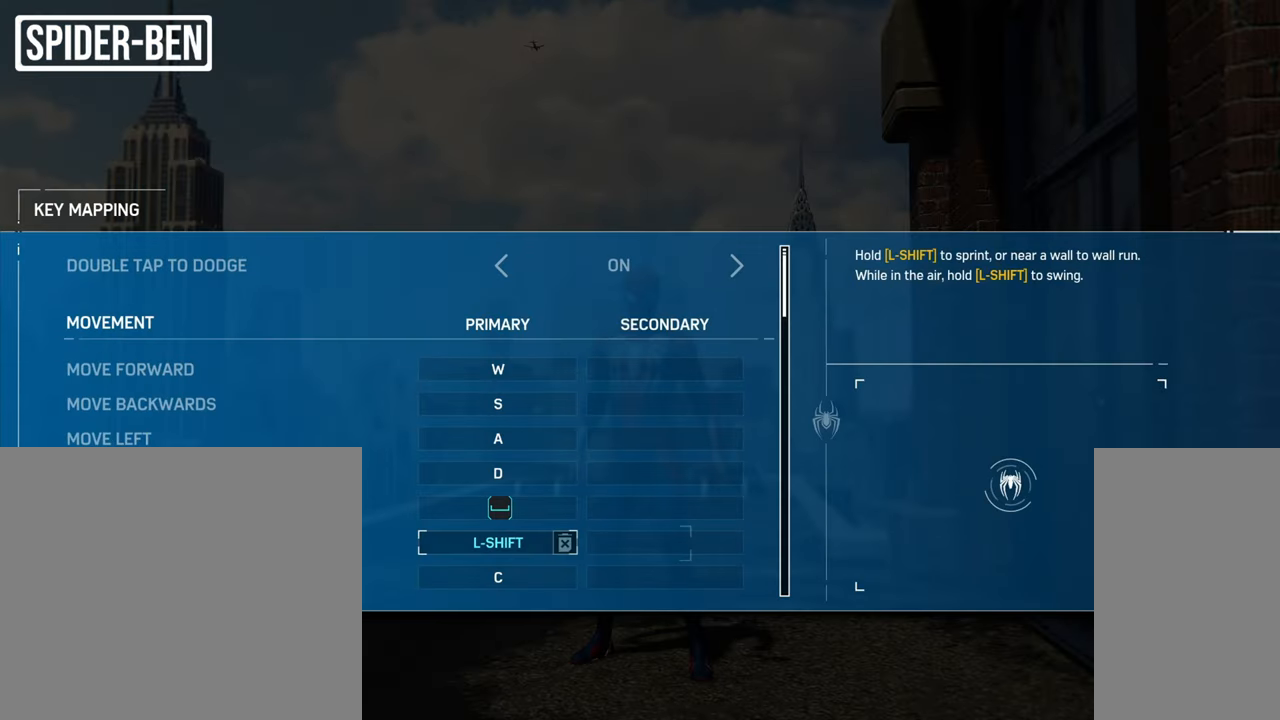
{"keys": [], "mouse": [], "events": []}
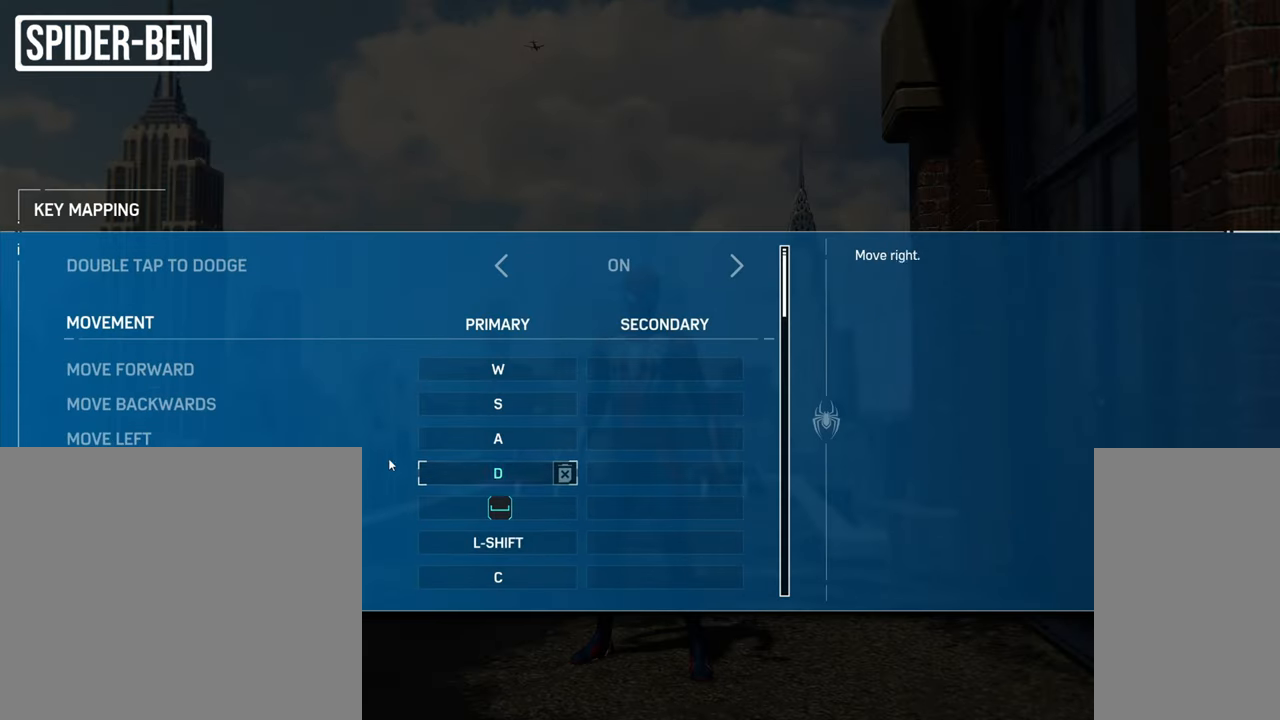
{"keys": [], "mouse": [], "events": []}
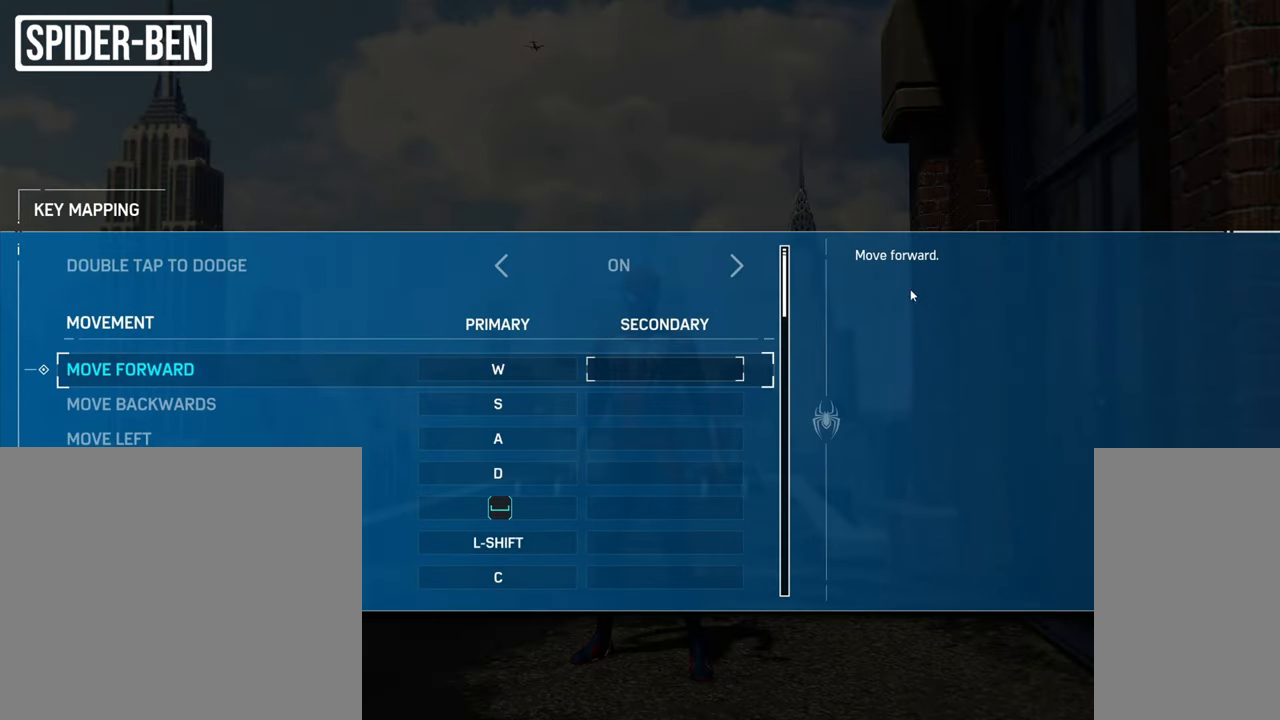
{"keys": [], "mouse": [], "events": []}
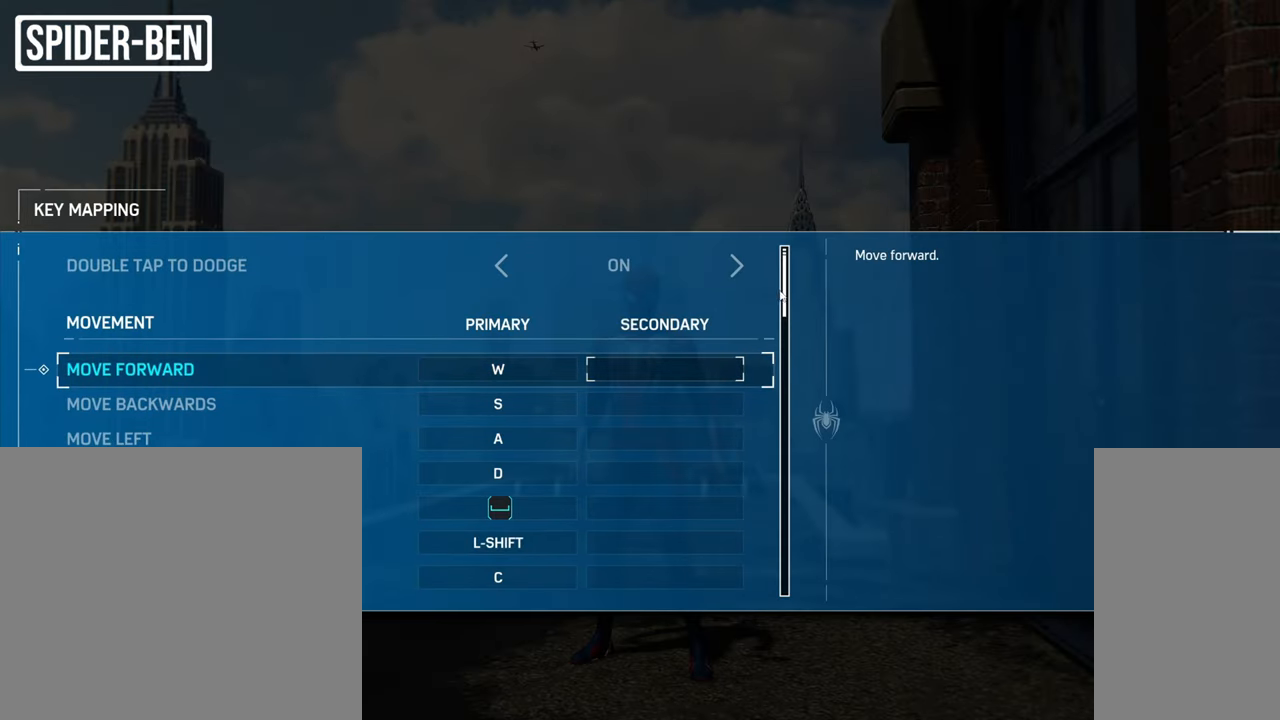
{"keys": [], "mouse": ["left"], "events": [[234, "mouse_left", "down"]]}
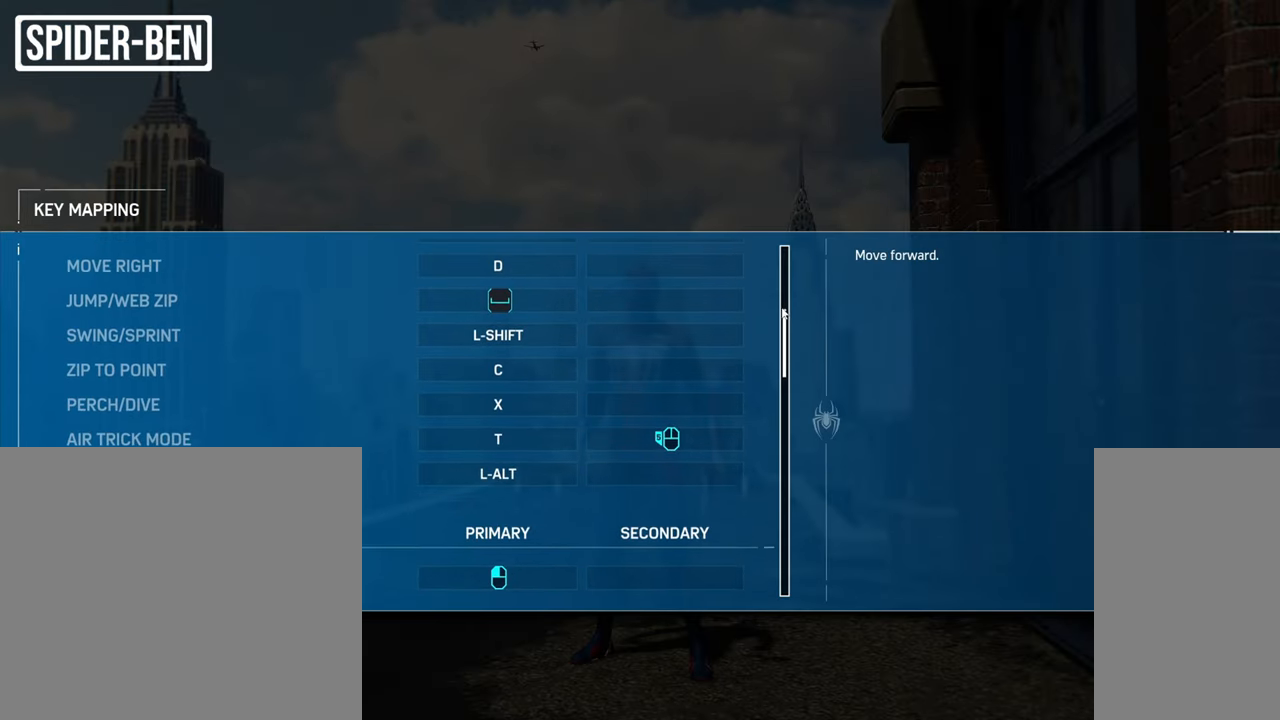
{"keys": [], "mouse": ["left"], "events": []}
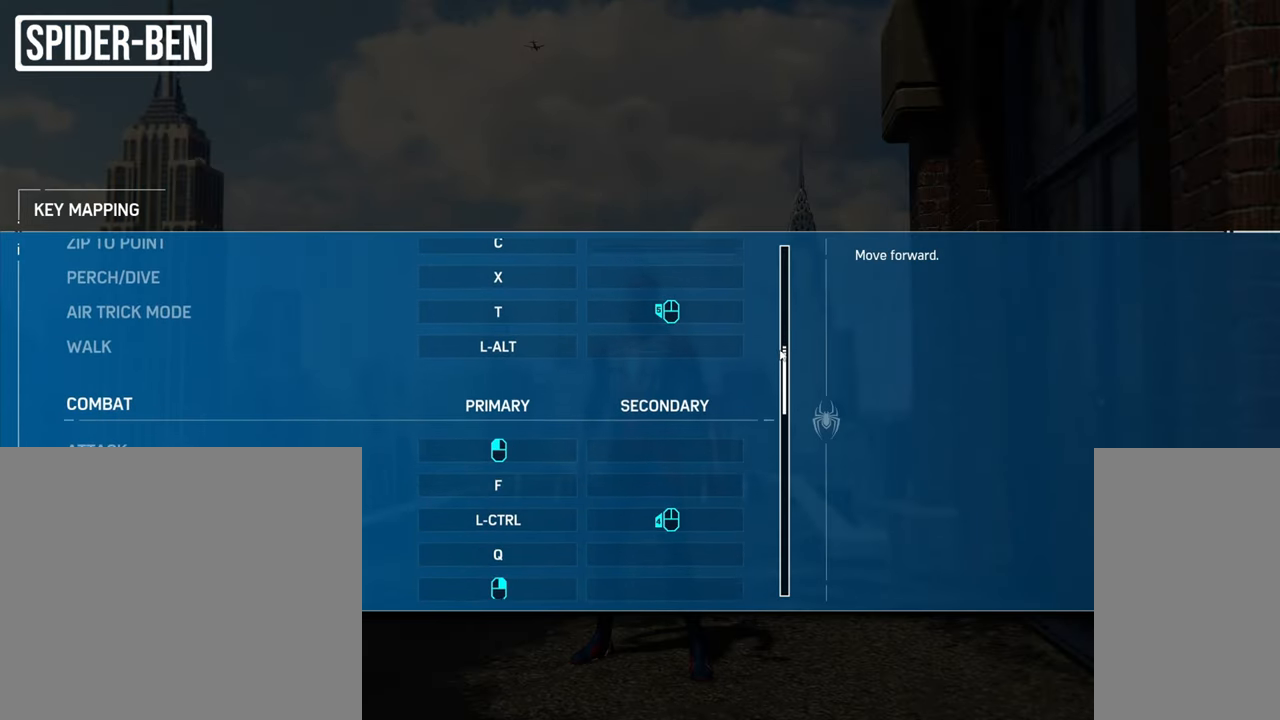
{"keys": [], "mouse": ["left"], "events": []}
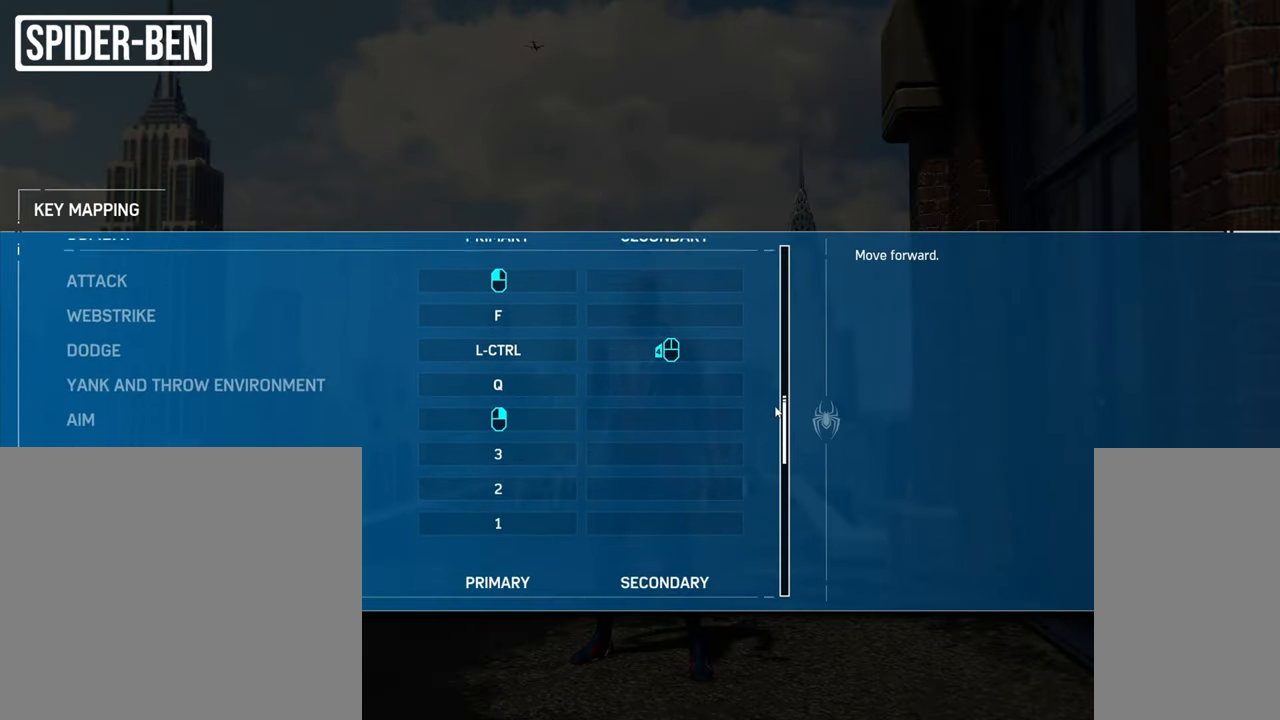
{"keys": [], "mouse": ["left"], "events": []}
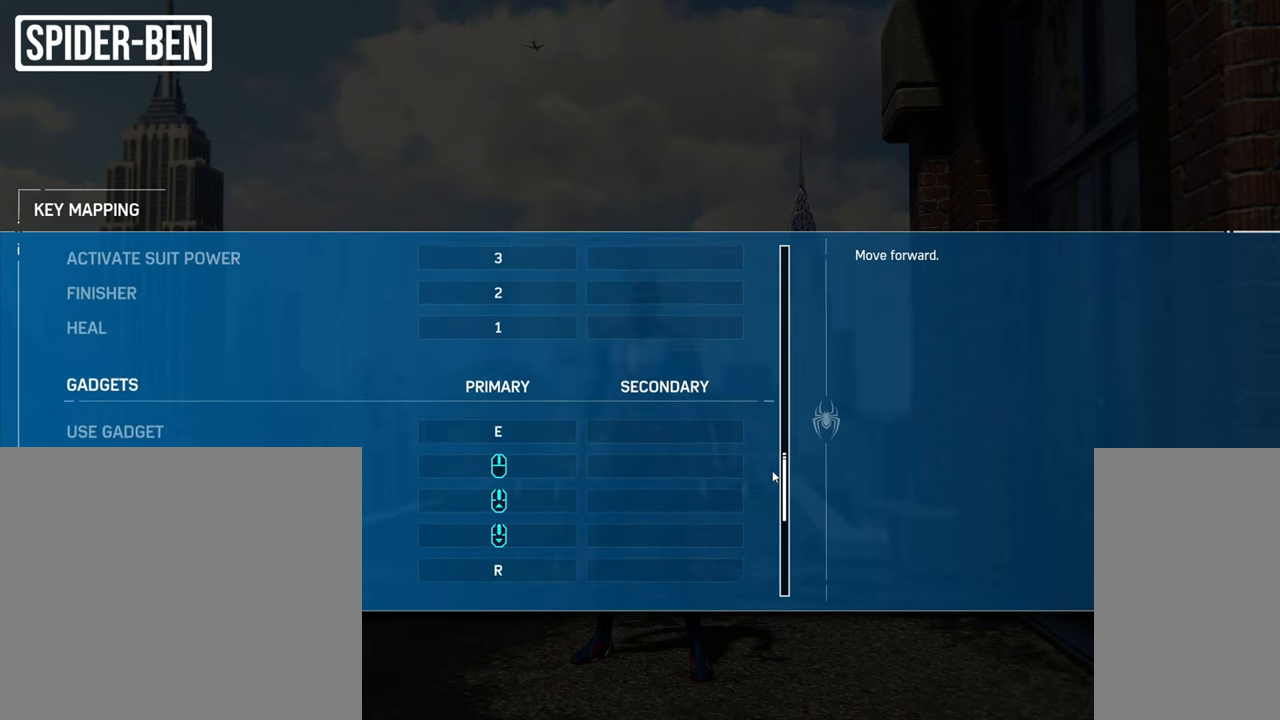
{"keys": [], "mouse": ["left"], "events": []}
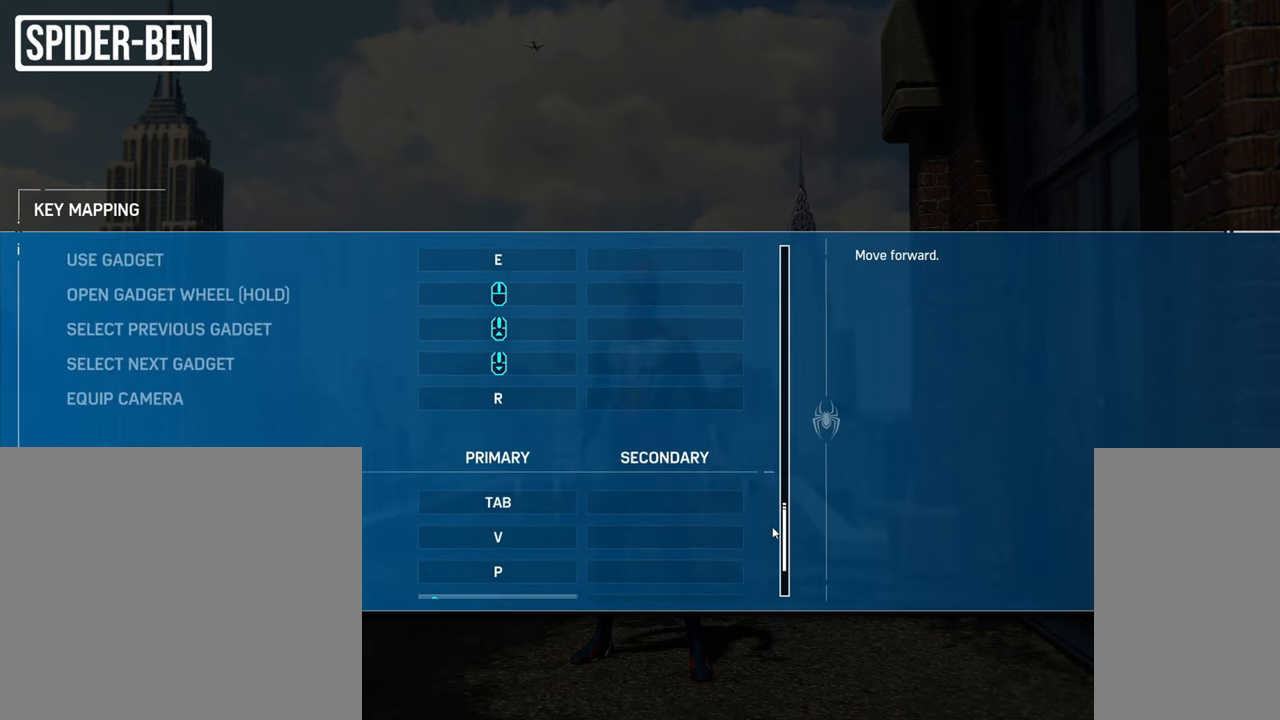
{"keys": [], "mouse": ["left"], "events": []}
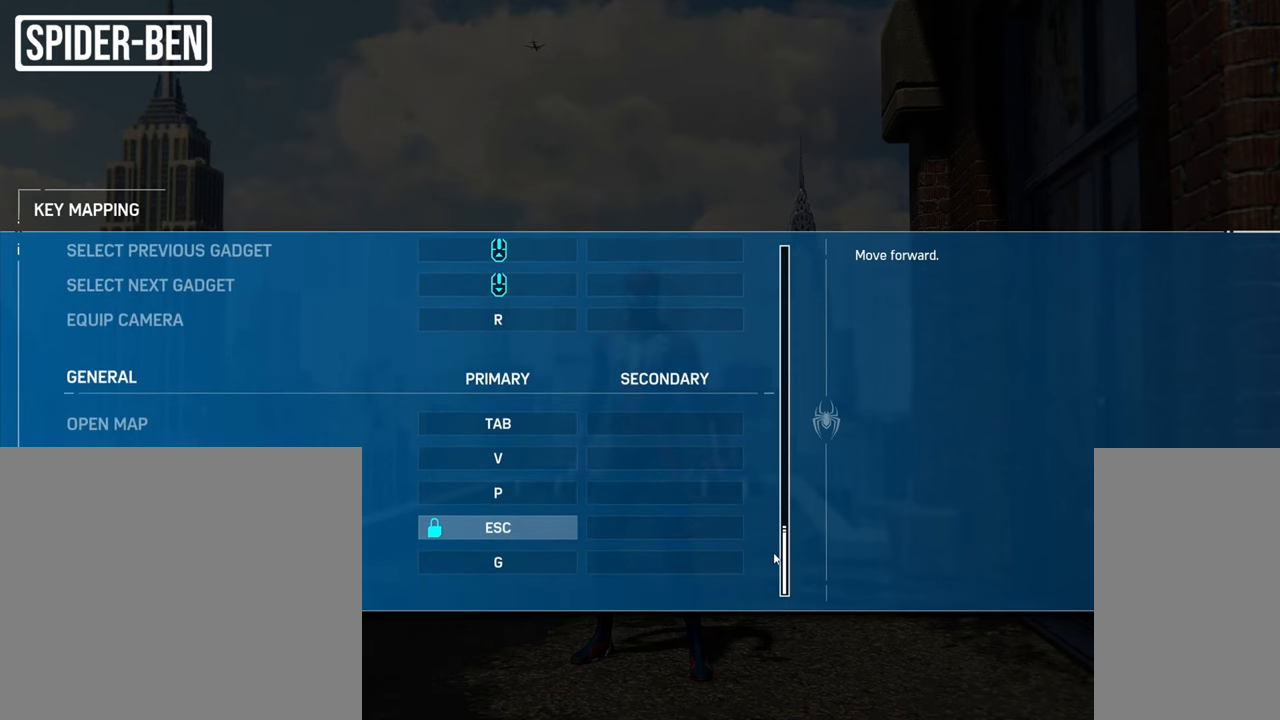
{"keys": [], "mouse": [], "events": [[450, "mouse_left", "up"]]}
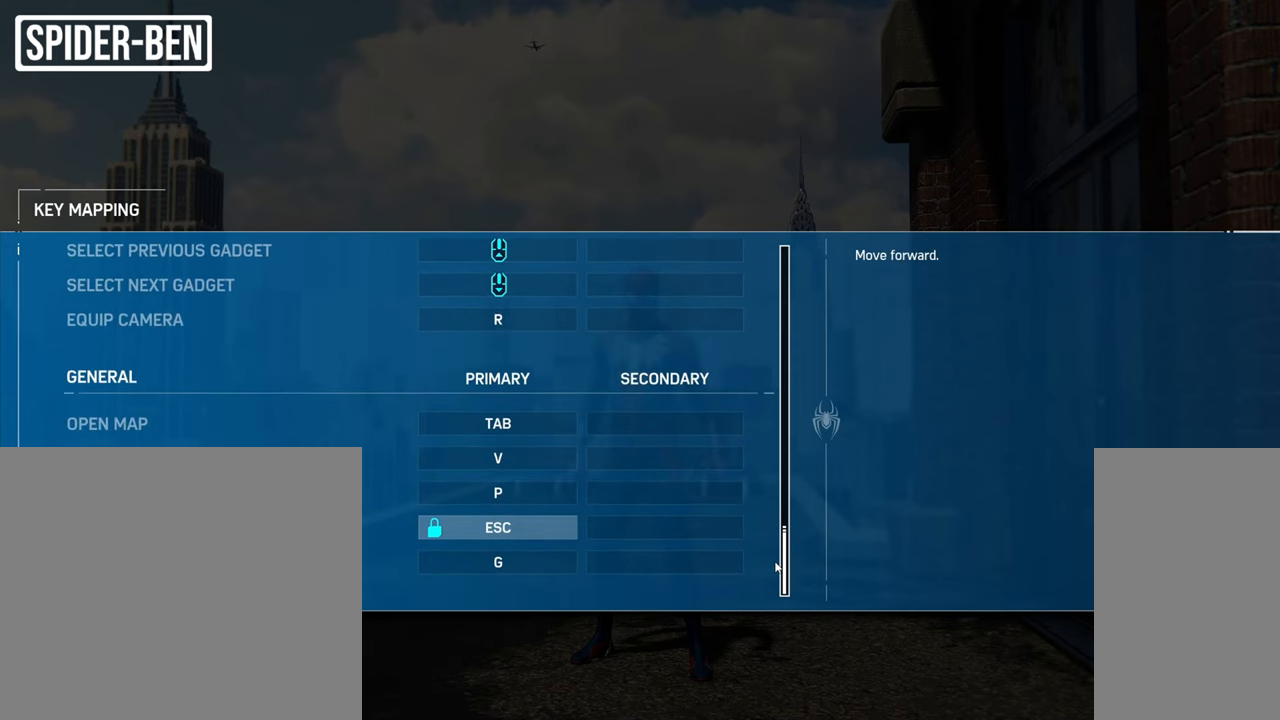
{"keys": [], "mouse": [], "events": []}
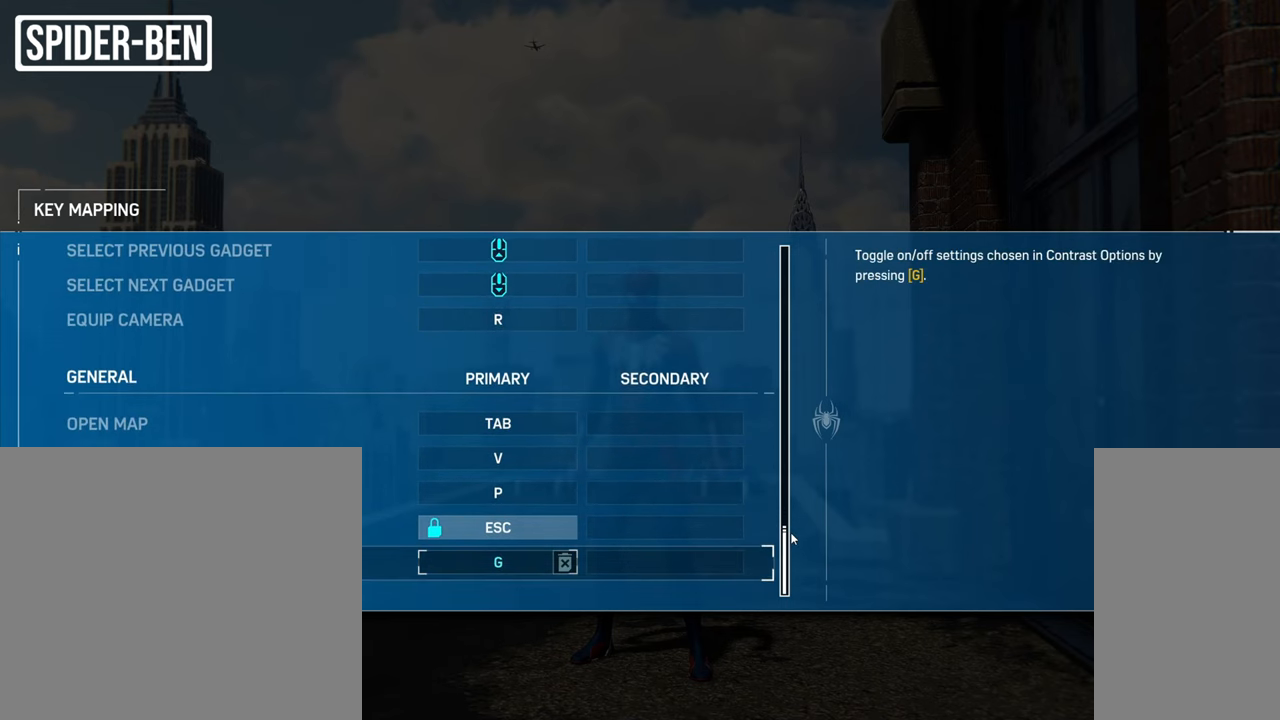
{"keys": [], "mouse": [], "events": []}
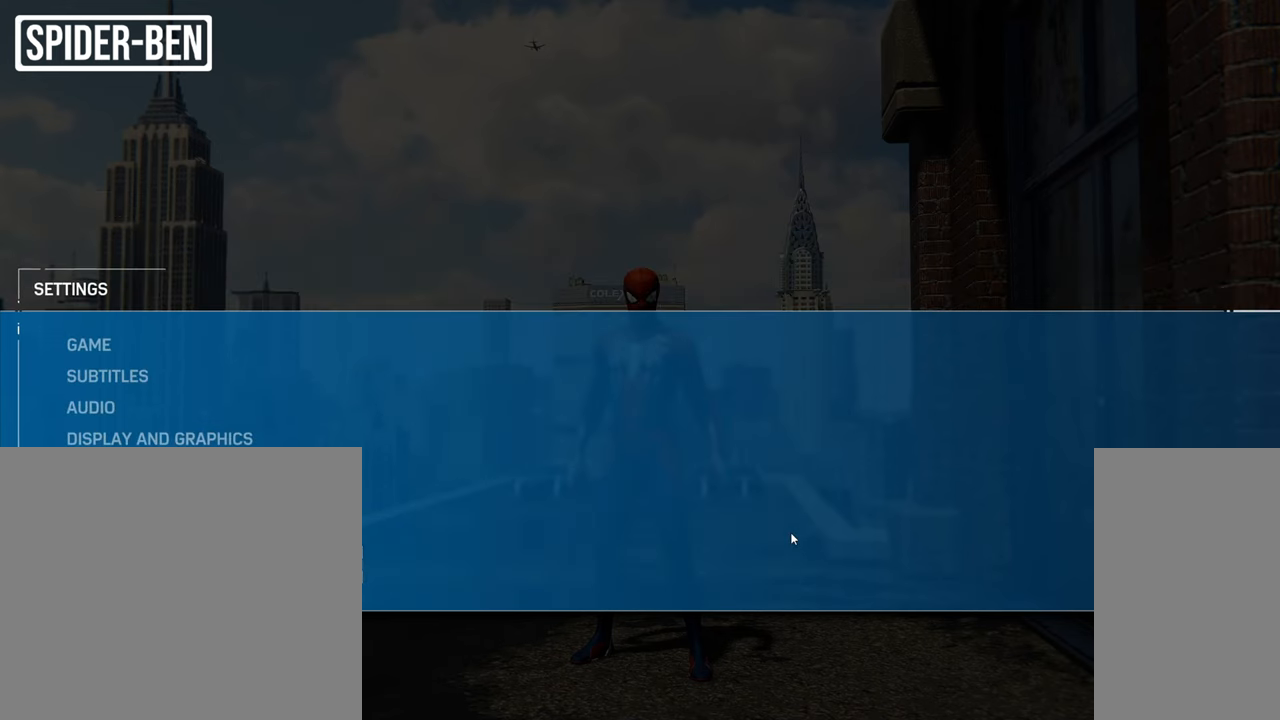
{"keys": [], "mouse": [], "events": []}
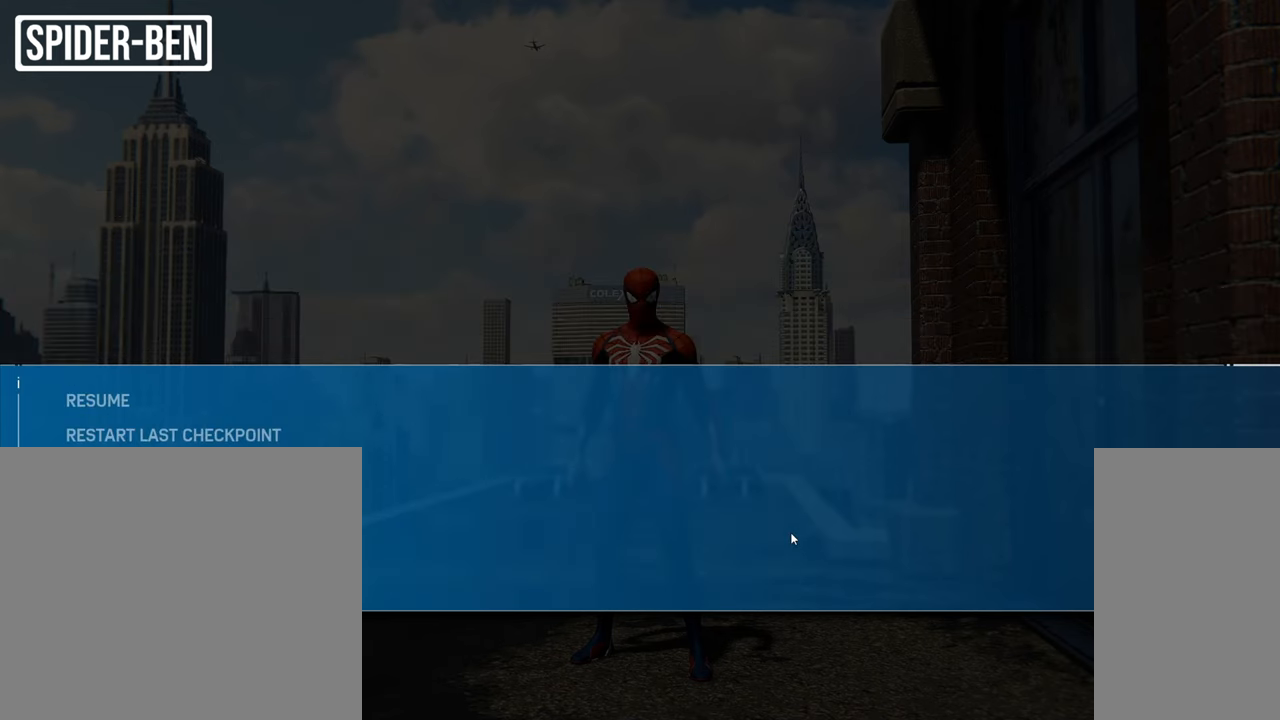
{"keys": [], "mouse": [], "events": []}
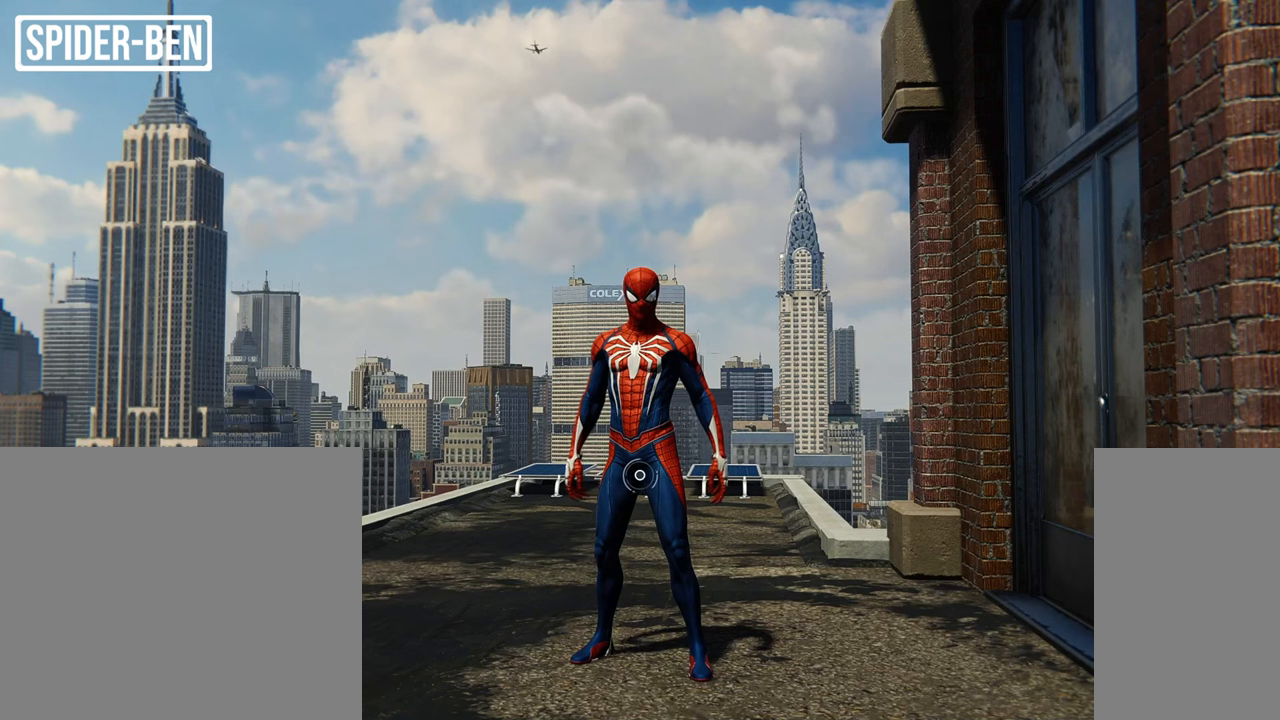
{"keys": [], "mouse": [], "events": []}
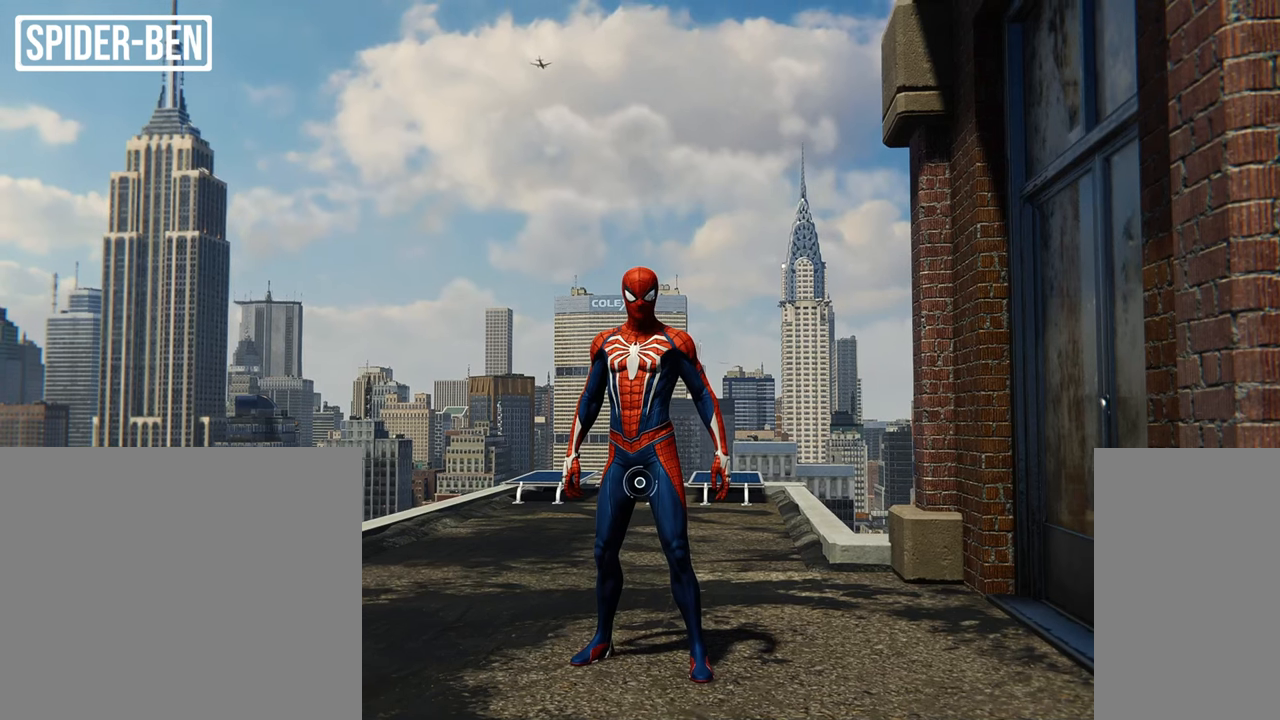
{"keys": [], "mouse": [], "events": []}
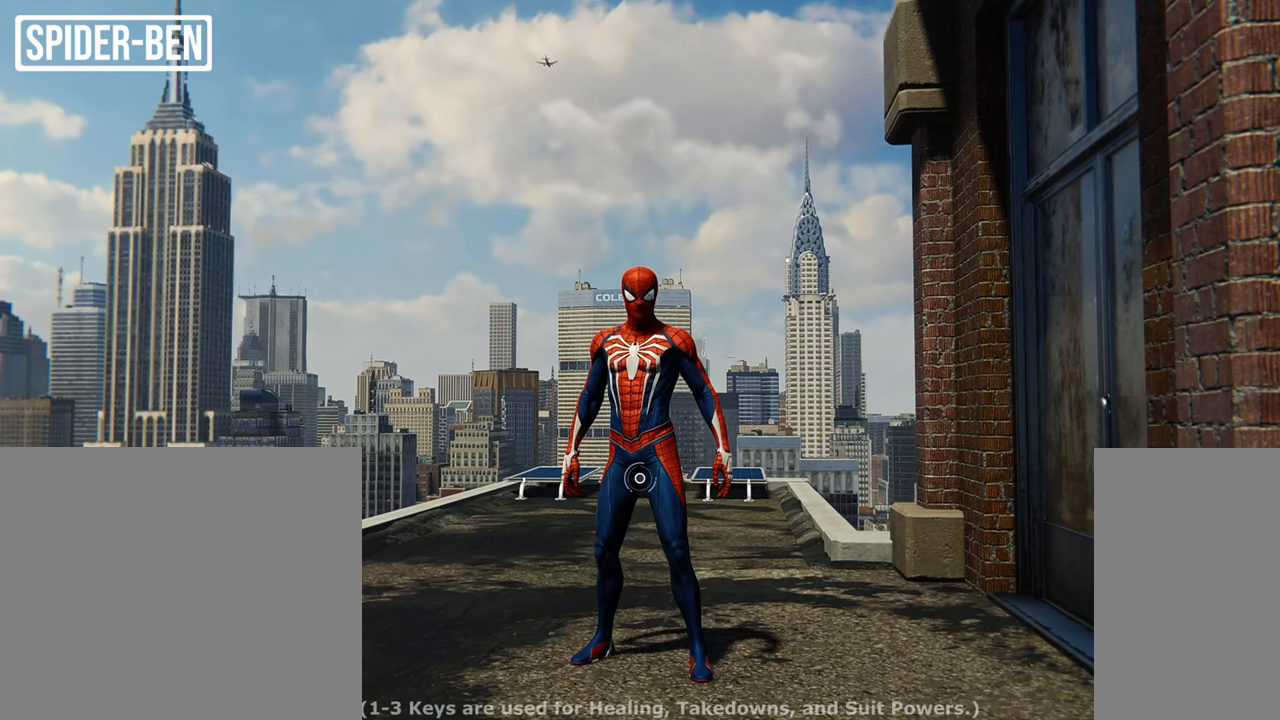
{"keys": ["s"], "mouse": [], "events": [[100, "s", "down"]]}
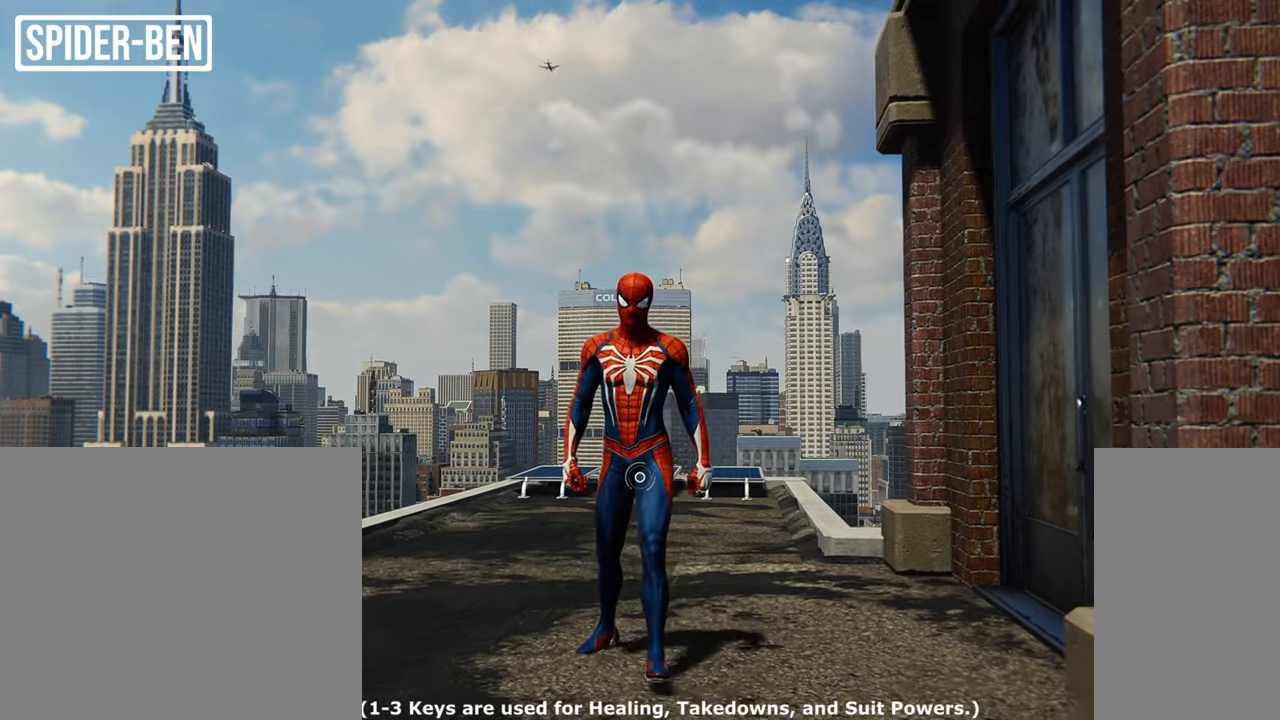
{"keys": ["s"], "mouse": [], "events": []}
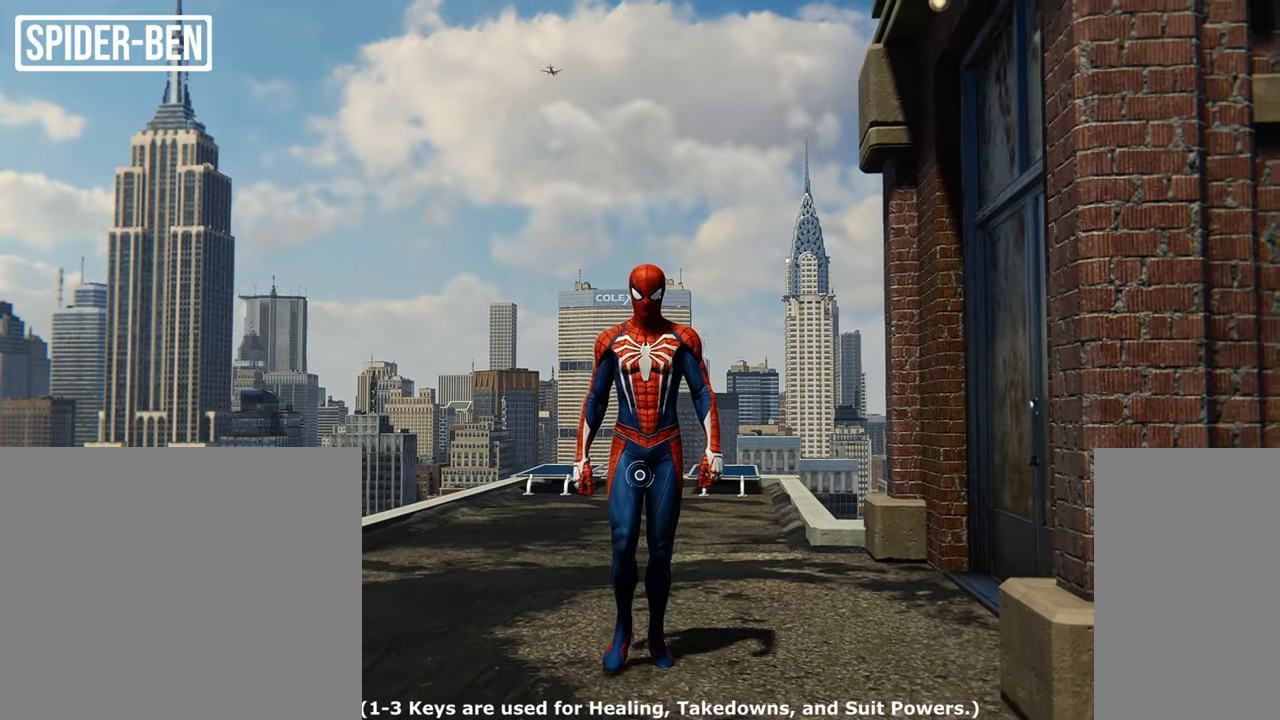
{"keys": ["s"], "mouse": [], "events": []}
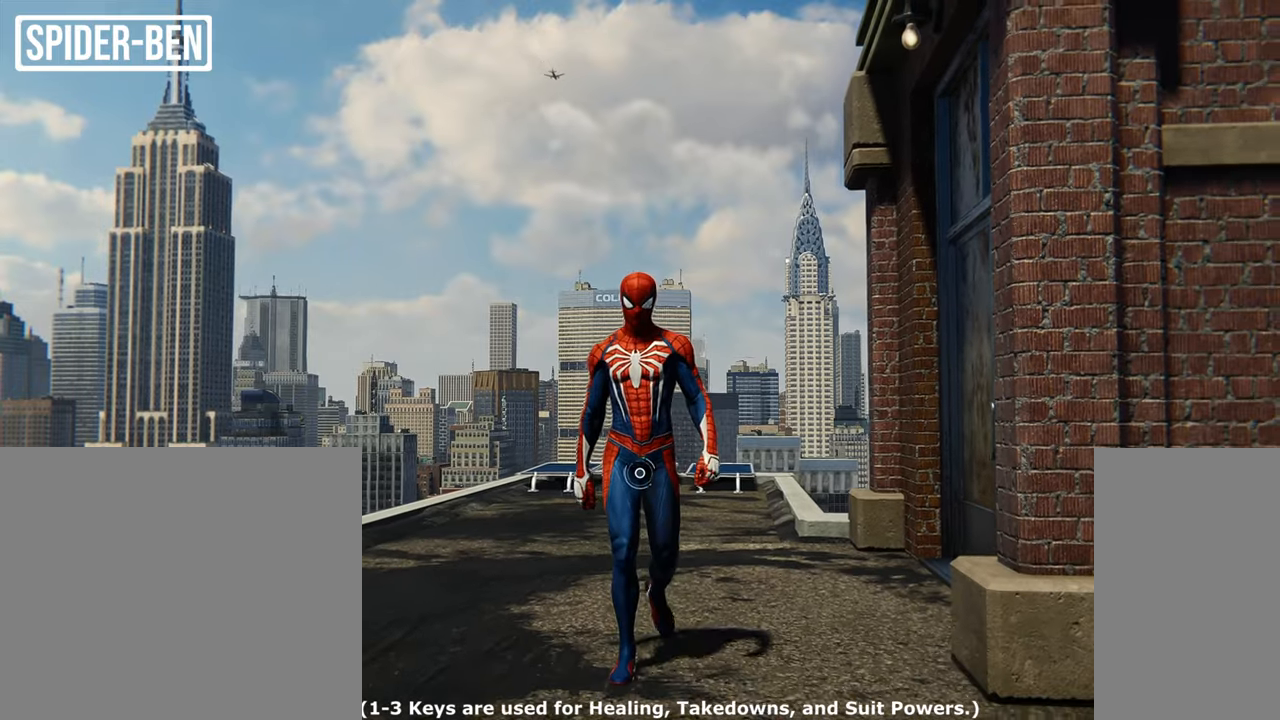
{"keys": ["s"], "mouse": [], "events": []}
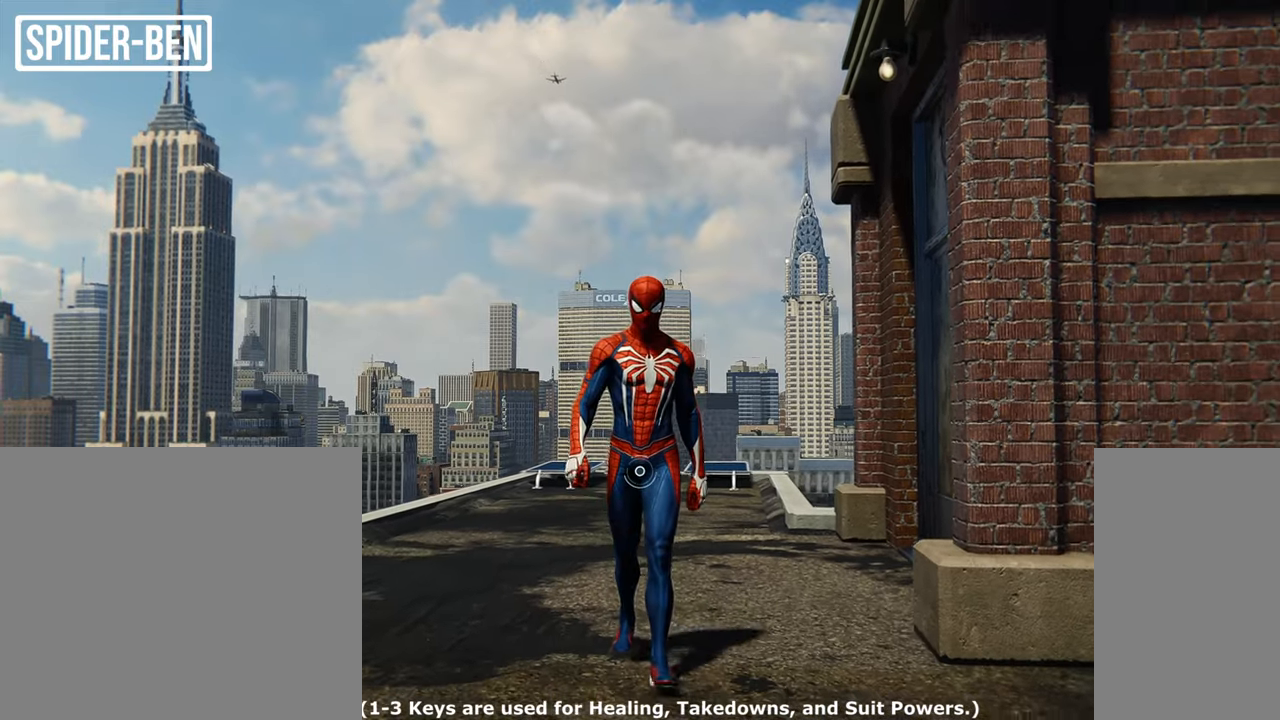
{"keys": [], "mouse": [], "events": [[401, "s", "up"]]}
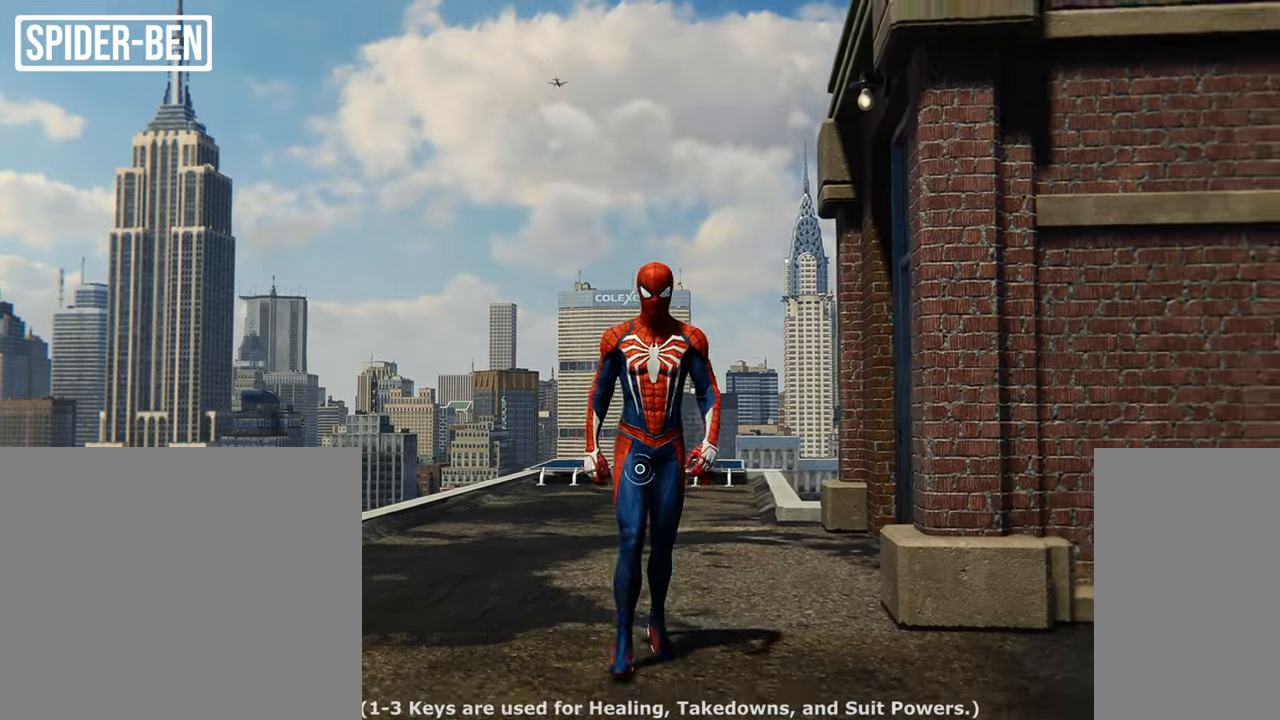
{"keys": [], "mouse": [], "events": []}
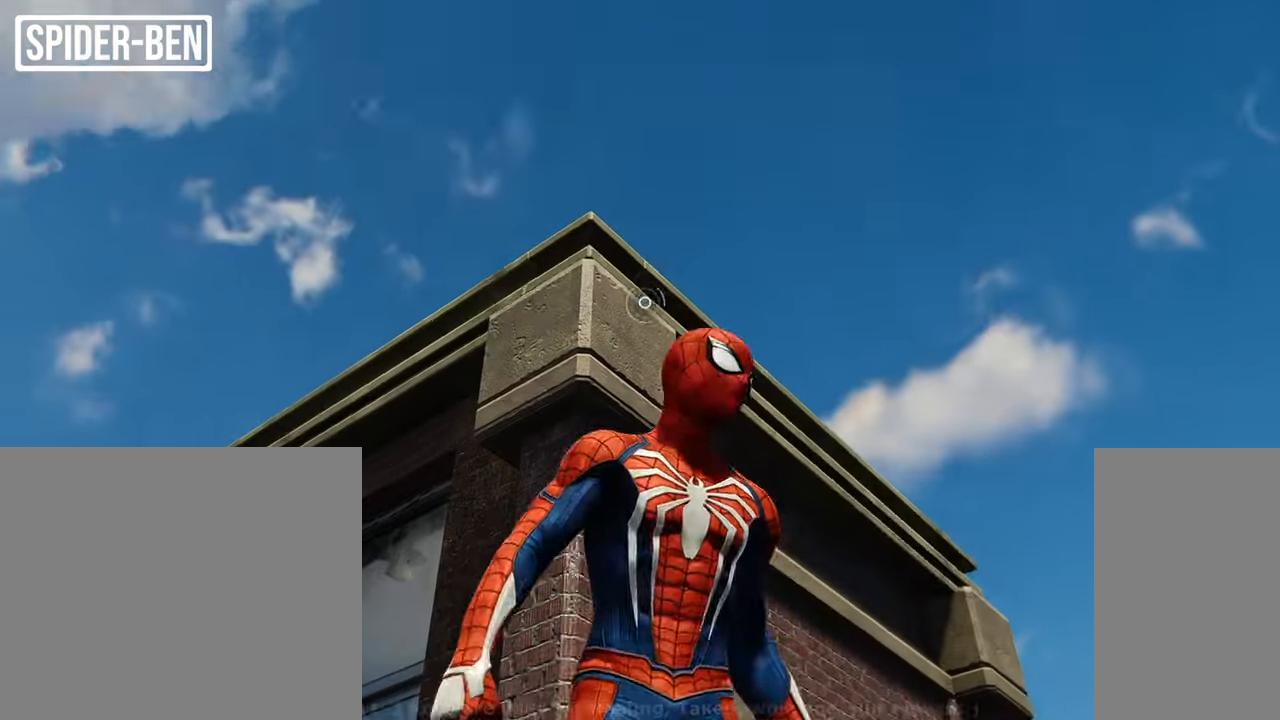
{"keys": [], "mouse": [], "events": [[67, "c", "down"], [167, "c", "up"]]}
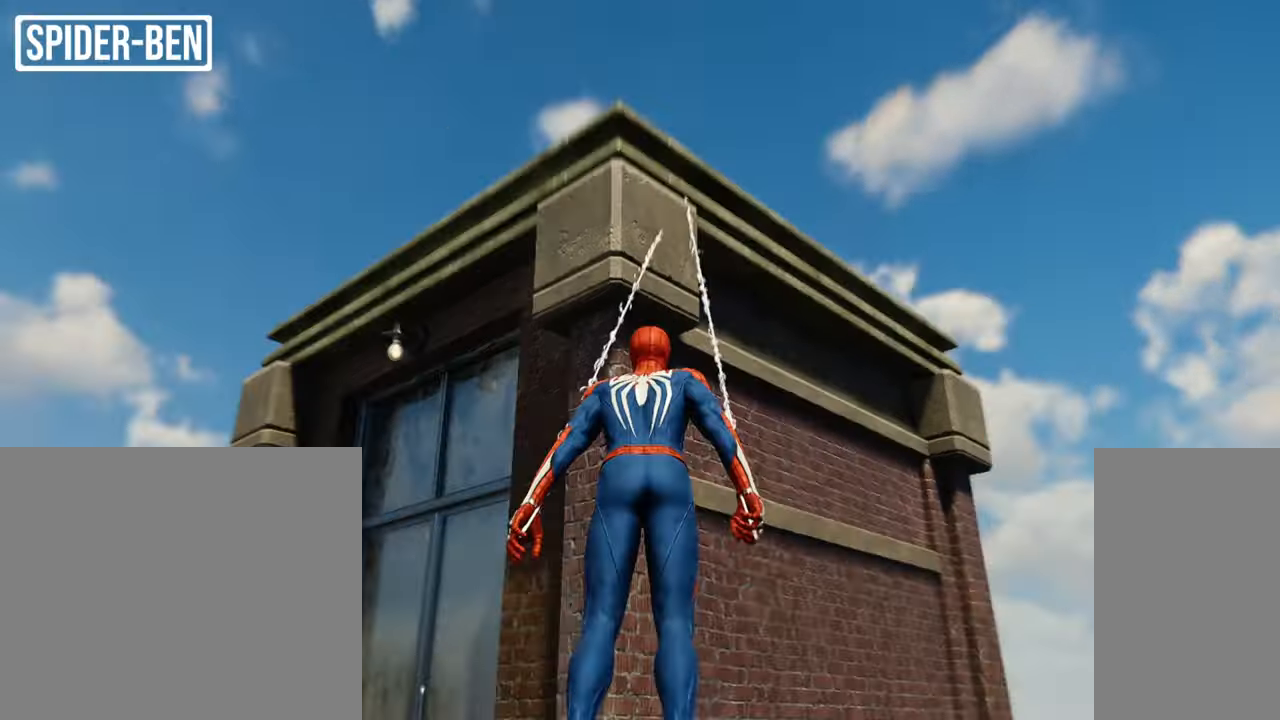
{"keys": ["w"], "mouse": [], "events": [[183, "w", "down"], [217, "space", "down"], [367, "space", "up"]]}
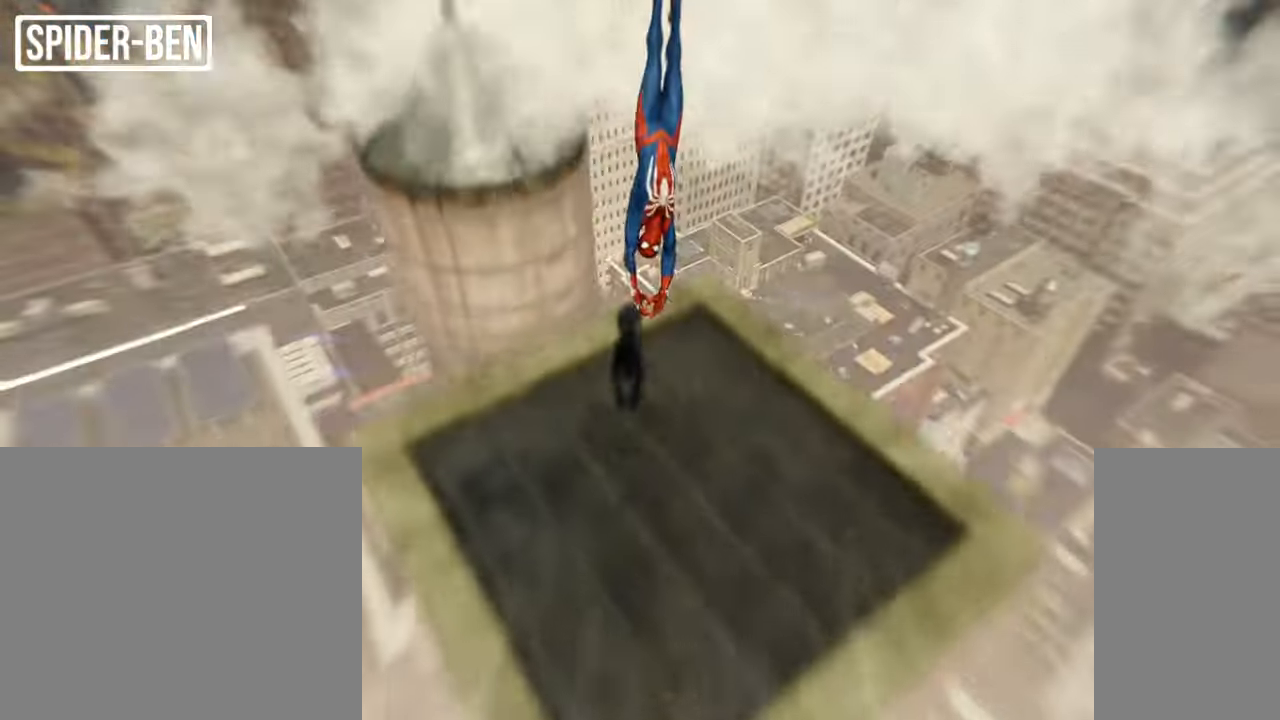
{"keys": ["w"], "mouse": [], "events": []}
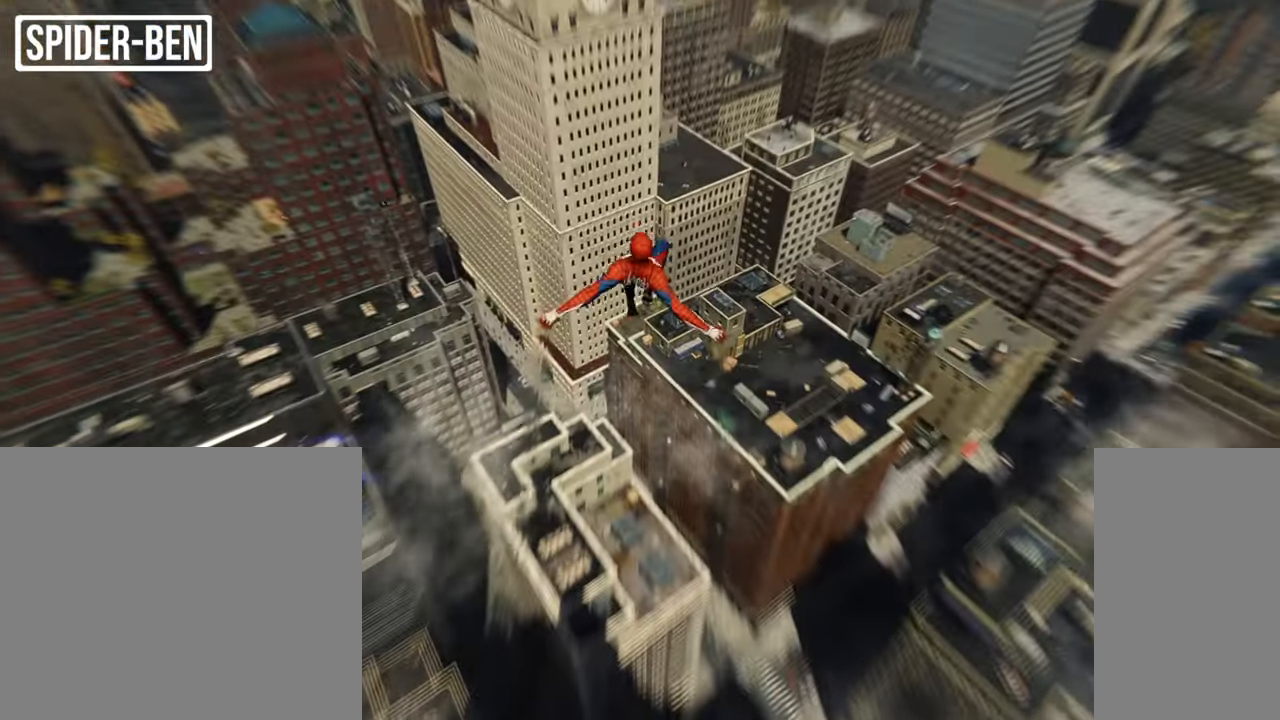
{"keys": ["d", "w"], "mouse": [], "events": [[317, "d", "down"]]}